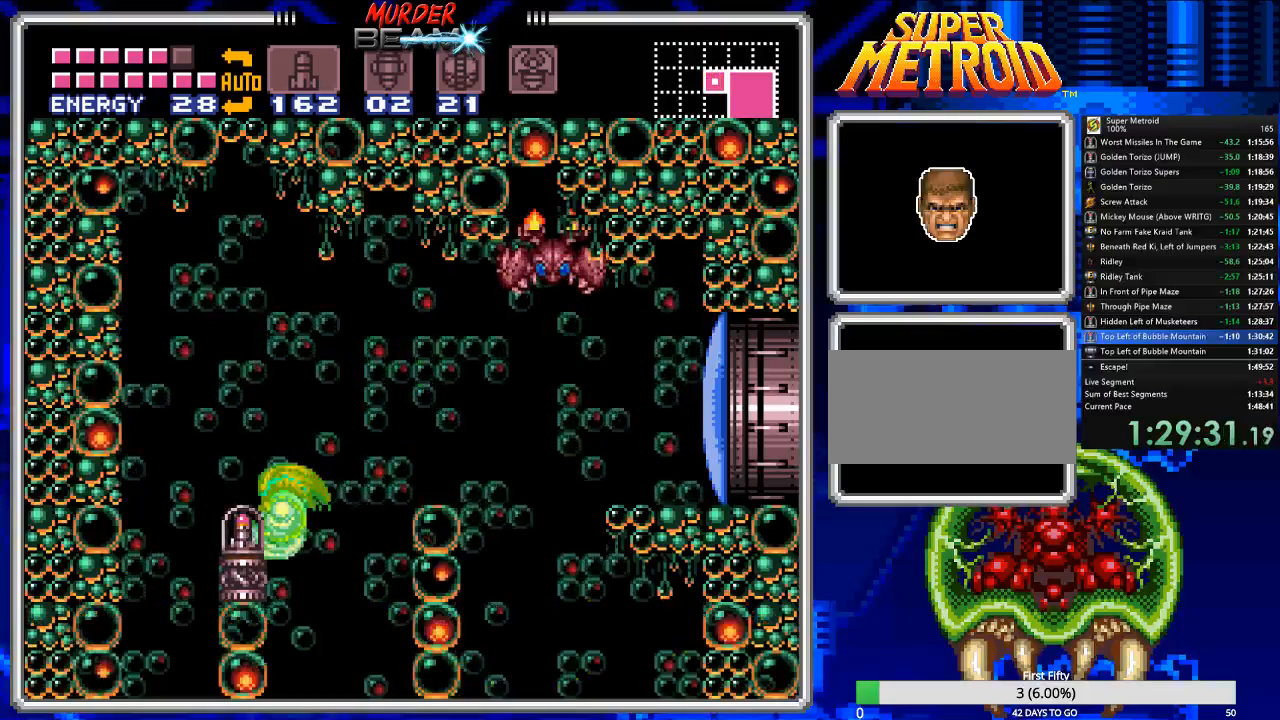
Gameplay with a controller (Nintendo layout); each line is a JSON object with the inputs held at the frame after it. "events" lists button and stick changes between this image and that frame as [ms after this image, input, new state], when the widget could be followed in between. Not read: L3 R3 SELECT.
{"buttons": [], "events": [[67, "DPAD_LEFT", "up"], [483, "B", "up"]]}
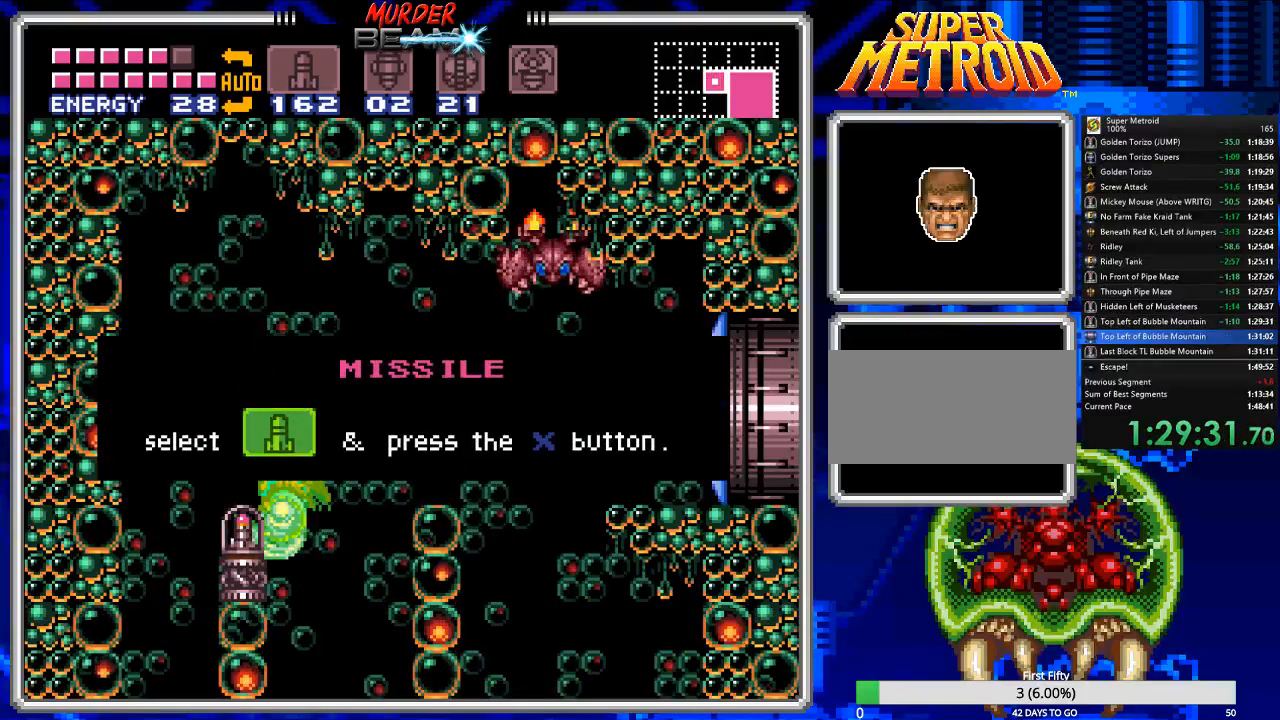
{"buttons": [], "events": [[117, "A", "down"], [183, "A", "up"], [283, "A", "down"], [350, "A", "up"], [450, "A", "down"], [483, "A", "up"]]}
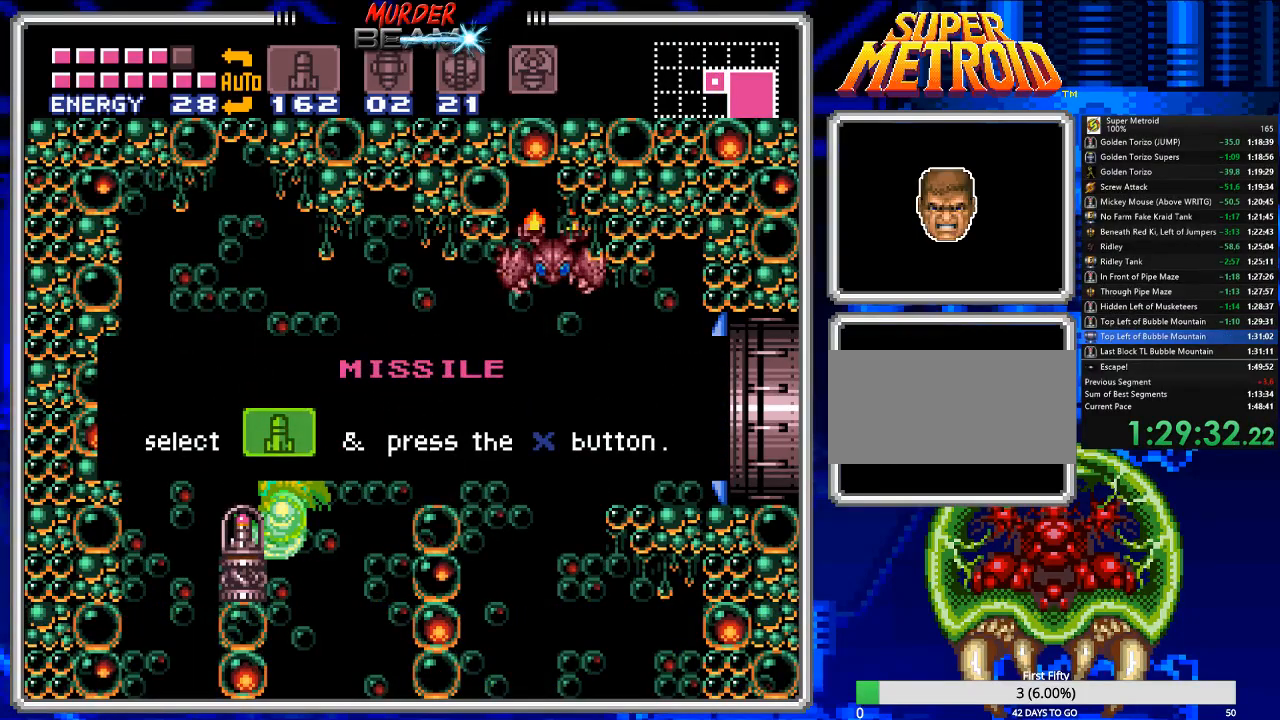
{"buttons": [], "events": [[100, "A", "down"], [167, "A", "up"], [233, "A", "down"], [300, "A", "up"], [367, "A", "down"], [467, "A", "up"]]}
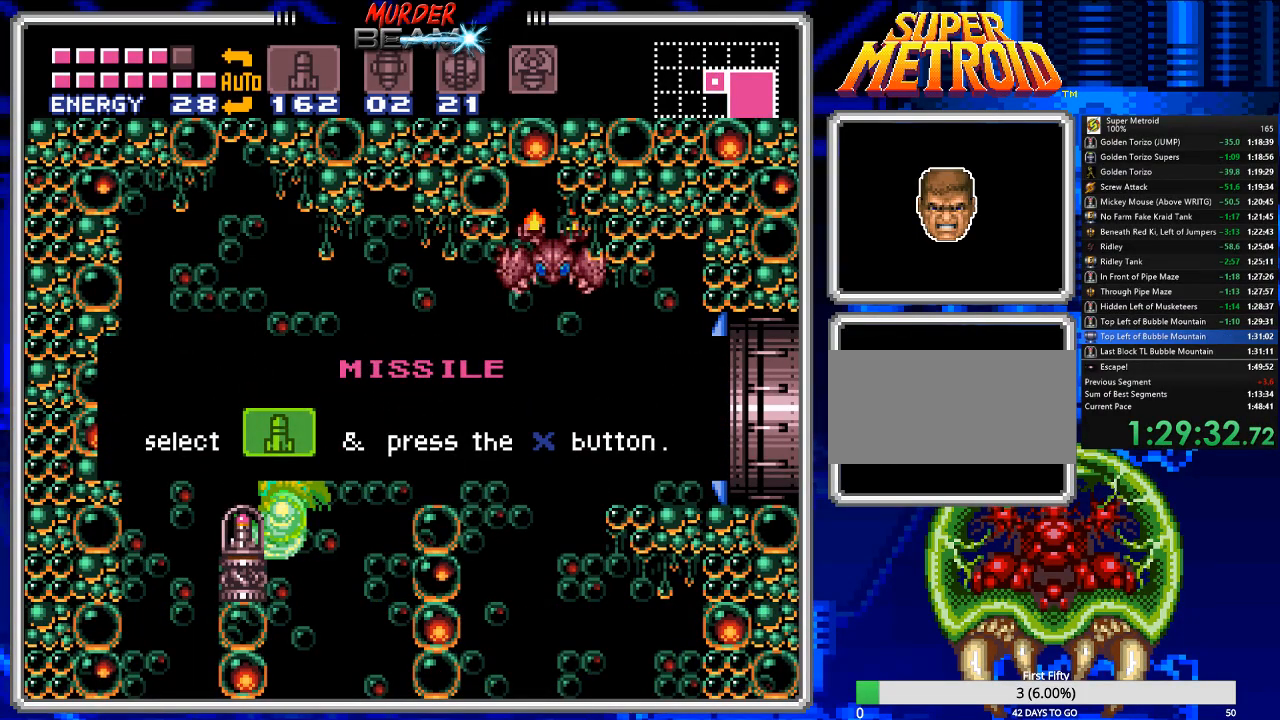
{"buttons": [], "events": [[33, "A", "down"], [133, "A", "up"], [200, "A", "down"], [317, "A", "up"], [383, "A", "down"], [483, "A", "up"]]}
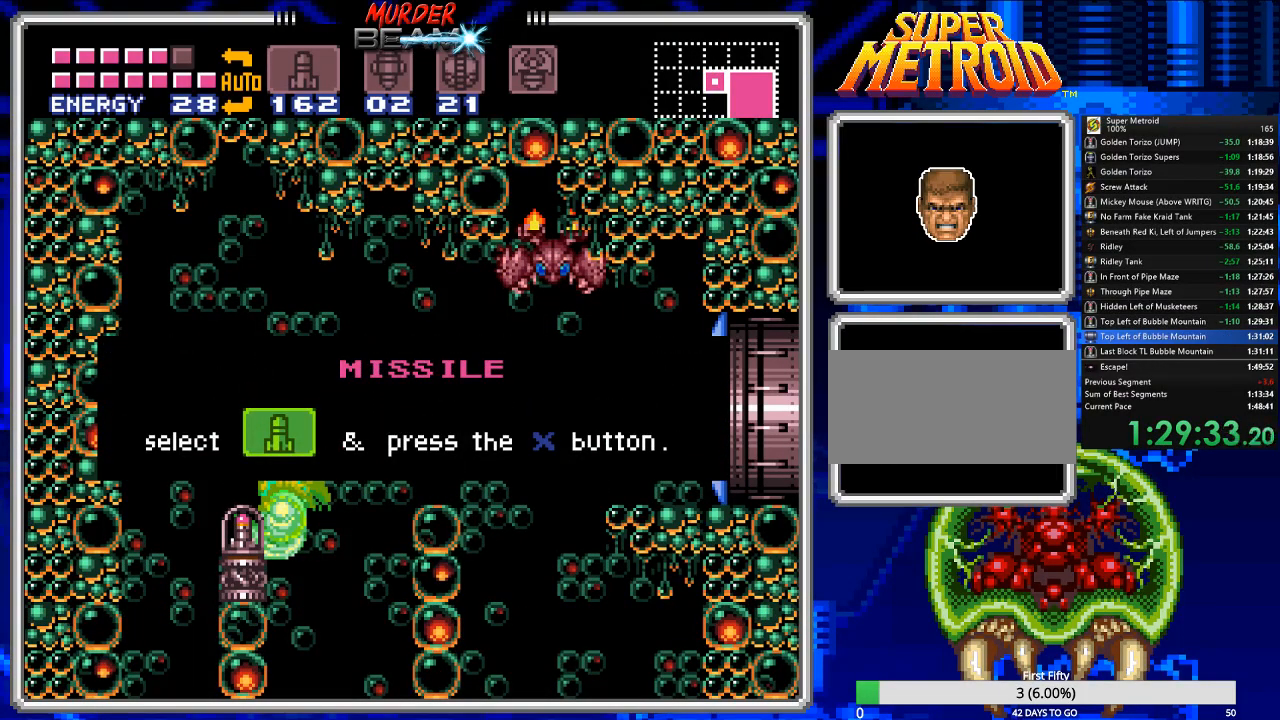
{"buttons": ["A"], "events": [[17, "A", "down"], [117, "A", "up"], [283, "A", "down"], [383, "A", "up"], [483, "A", "down"]]}
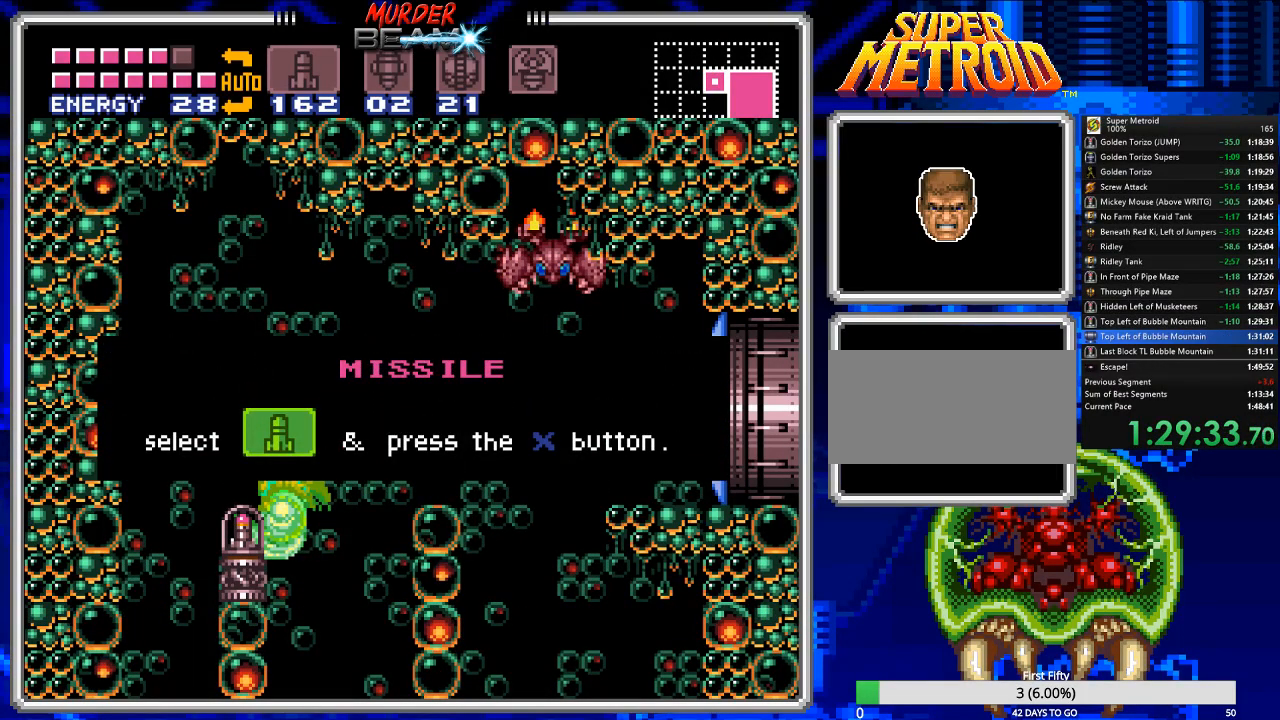
{"buttons": [], "events": [[50, "A", "up"], [117, "A", "down"], [200, "A", "up"], [300, "A", "down"], [367, "A", "up"], [433, "A", "down"], [500, "A", "up"]]}
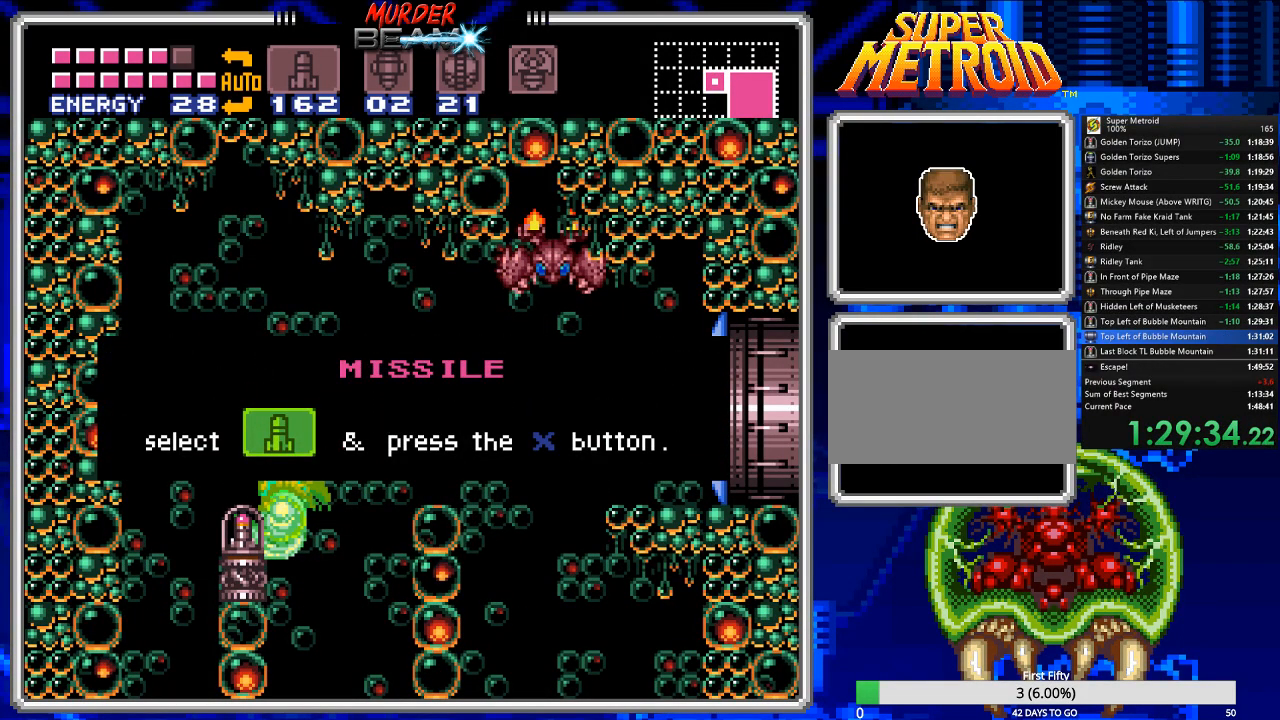
{"buttons": [], "events": [[100, "A", "down"], [167, "A", "up"], [233, "A", "down"], [333, "A", "up"], [367, "A", "down"], [483, "A", "up"]]}
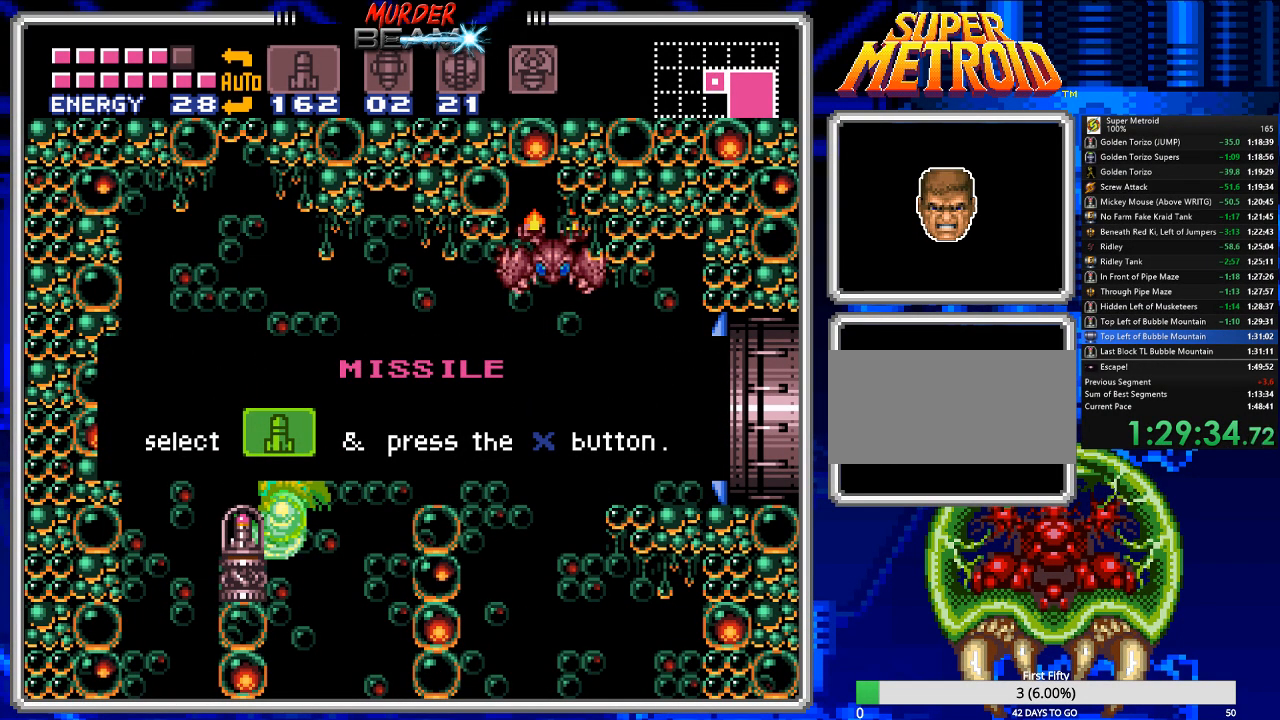
{"buttons": [], "events": [[50, "A", "down"], [150, "A", "up"], [217, "A", "down"], [283, "A", "up"], [350, "A", "down"], [450, "A", "up"]]}
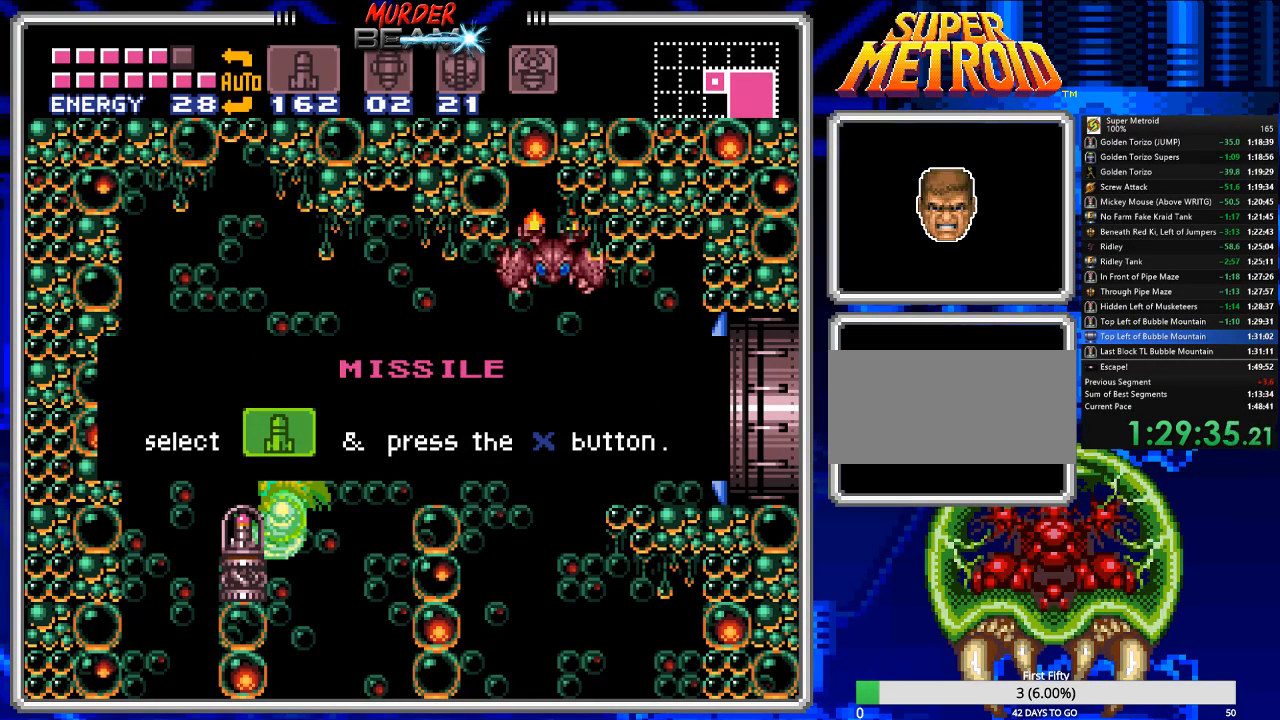
{"buttons": [], "events": [[17, "A", "down"], [117, "A", "up"], [200, "A", "down"], [300, "A", "up"], [367, "A", "down"], [467, "A", "up"]]}
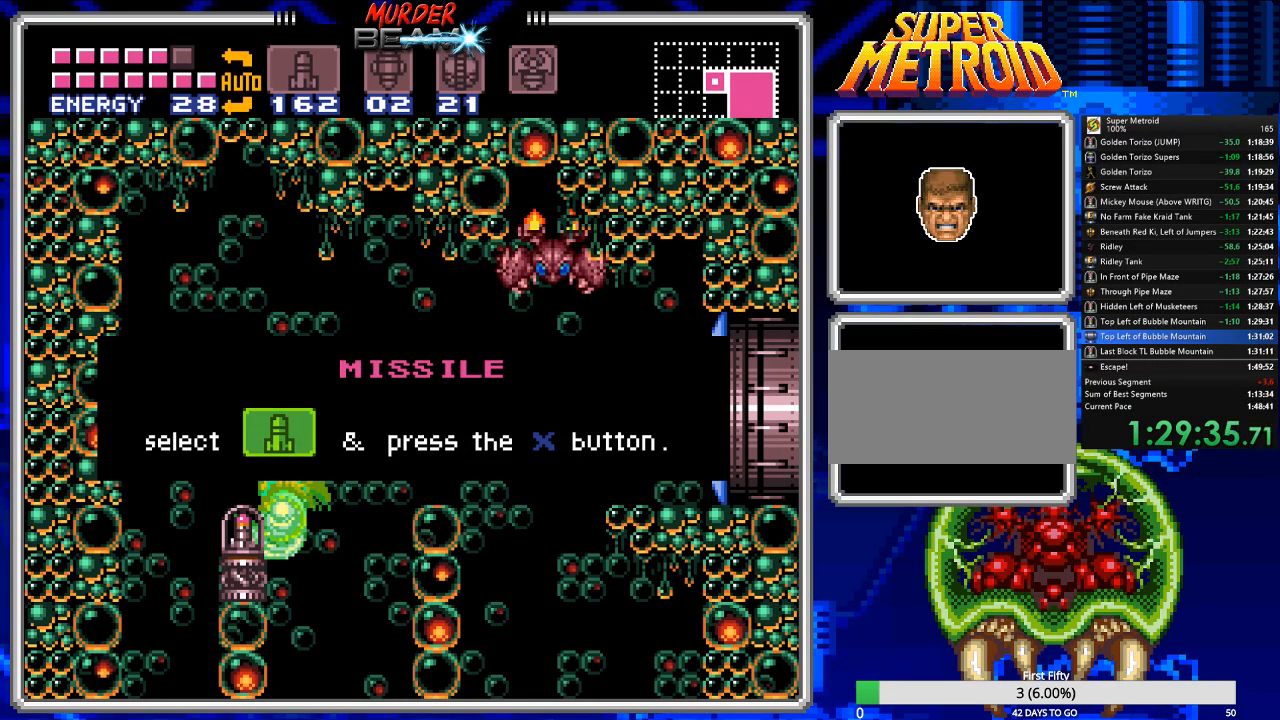
{"buttons": [], "events": [[33, "A", "down"], [133, "A", "up"], [167, "A", "down"], [267, "A", "up"], [333, "A", "down"], [433, "A", "up"]]}
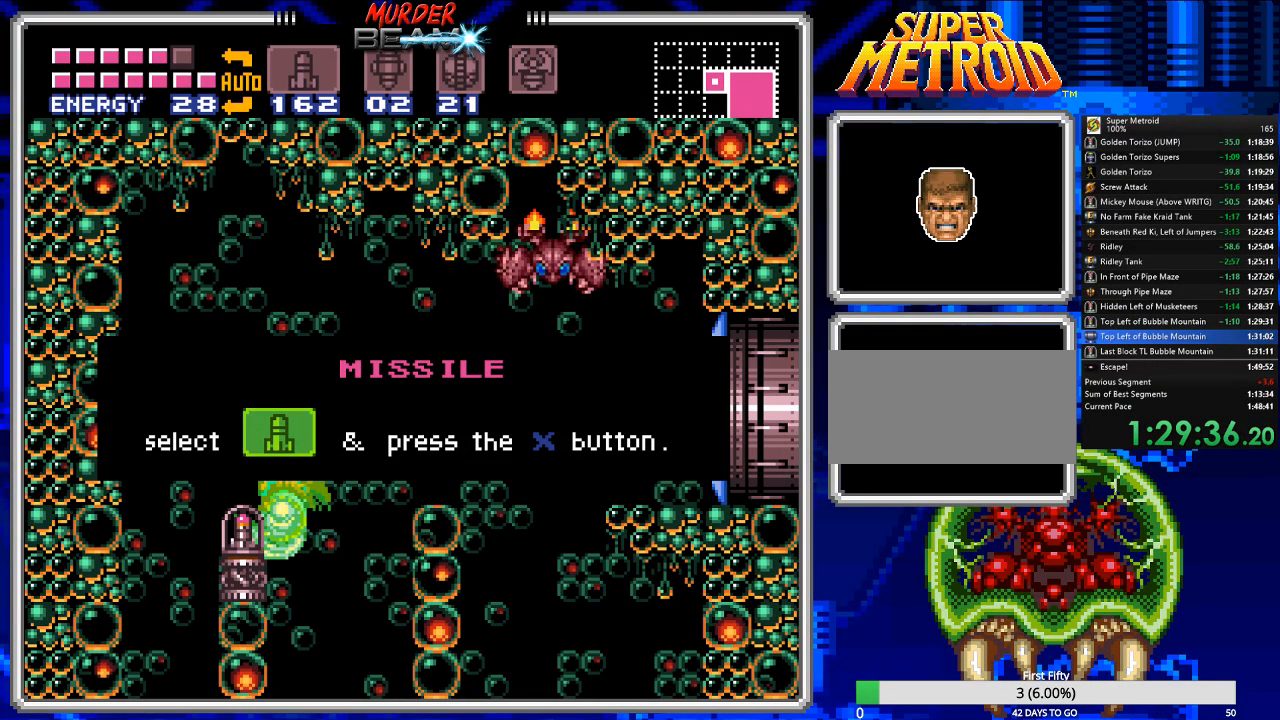
{"buttons": ["A"], "events": [[17, "A", "down"], [83, "A", "up"], [183, "A", "down"], [250, "A", "up"], [317, "A", "down"], [417, "A", "up"], [483, "A", "down"]]}
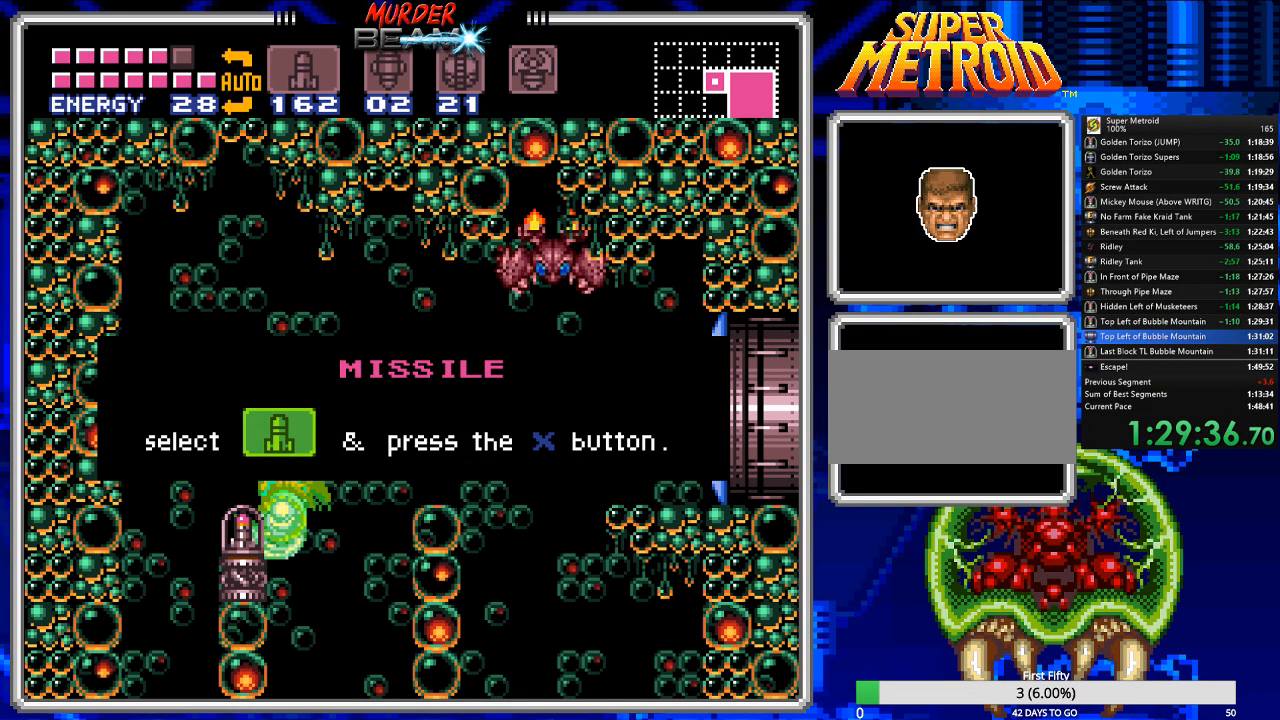
{"buttons": ["A"], "events": [[83, "A", "up"], [150, "A", "down"], [250, "A", "up"], [283, "A", "down"], [400, "A", "up"], [467, "A", "down"]]}
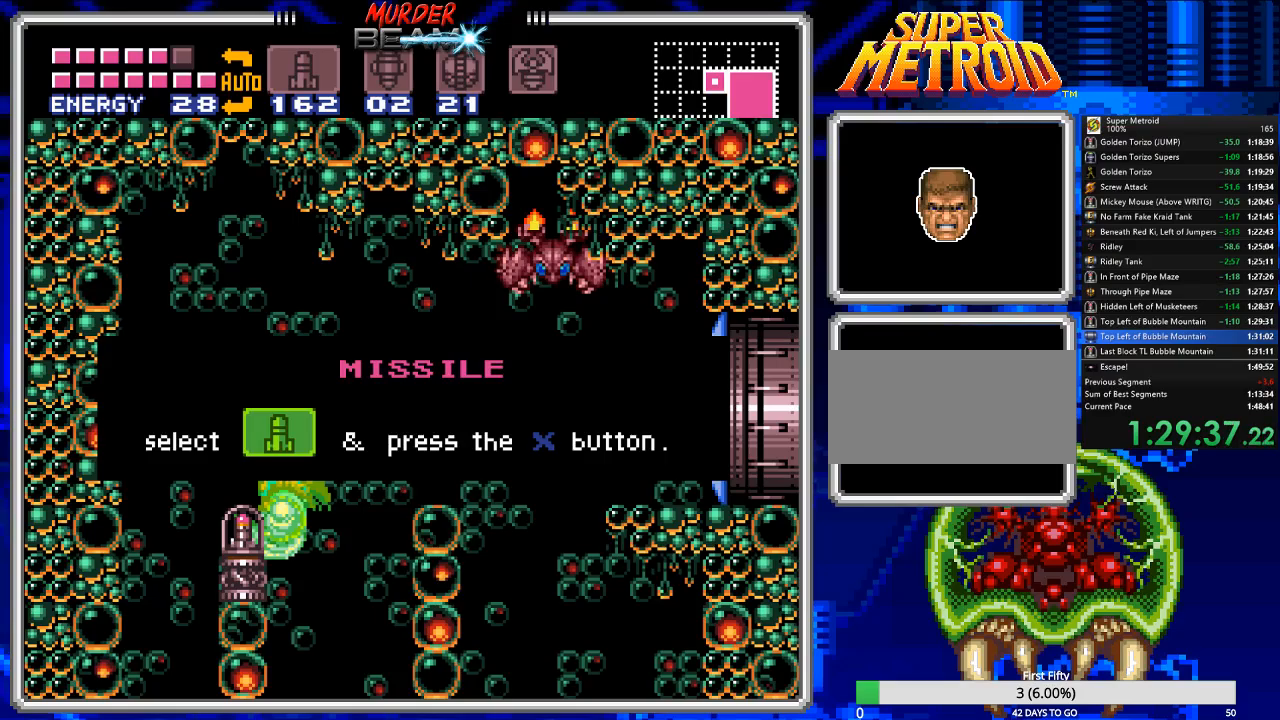
{"buttons": ["A", "DPAD_LEFT"], "events": [[33, "A", "up"], [133, "A", "down"], [200, "A", "up"], [267, "A", "down"], [333, "DPAD_LEFT", "down"], [400, "A", "up"], [500, "A", "down"]]}
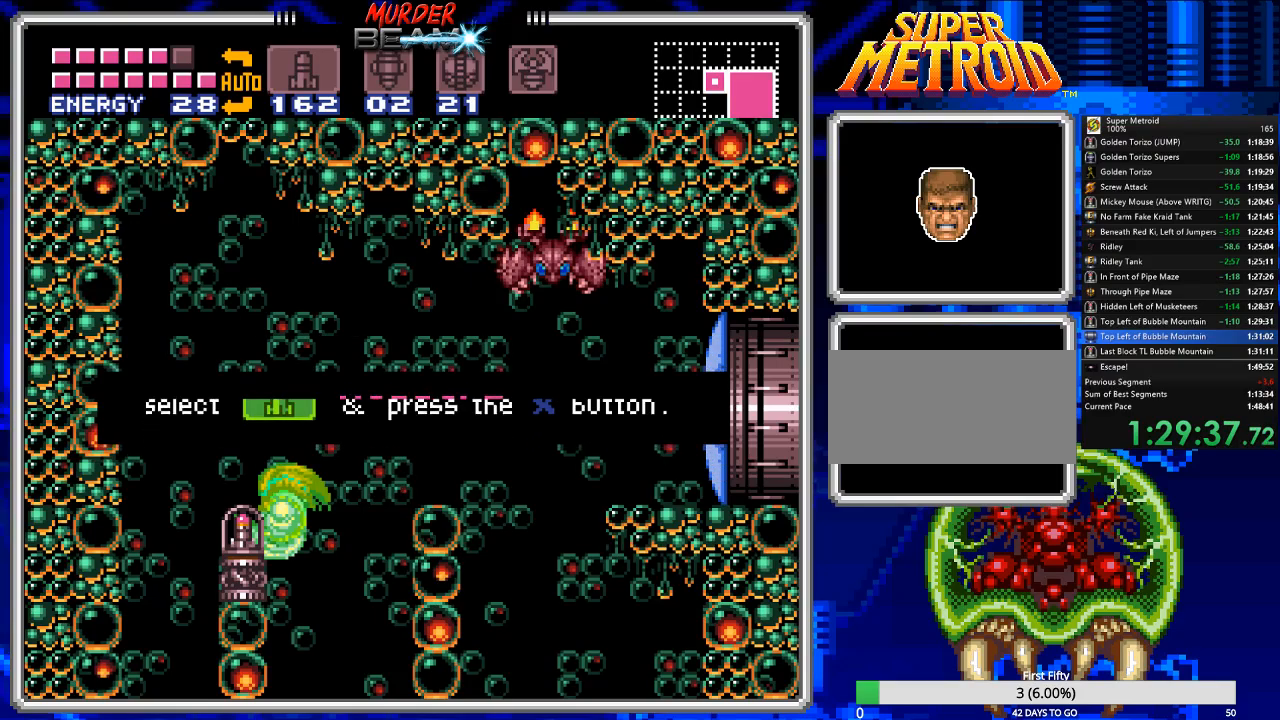
{"buttons": ["R1"], "events": [[83, "A", "up"], [250, "R1", "down"], [283, "DPAD_LEFT", "up"], [283, "X", "down"], [417, "X", "up"]]}
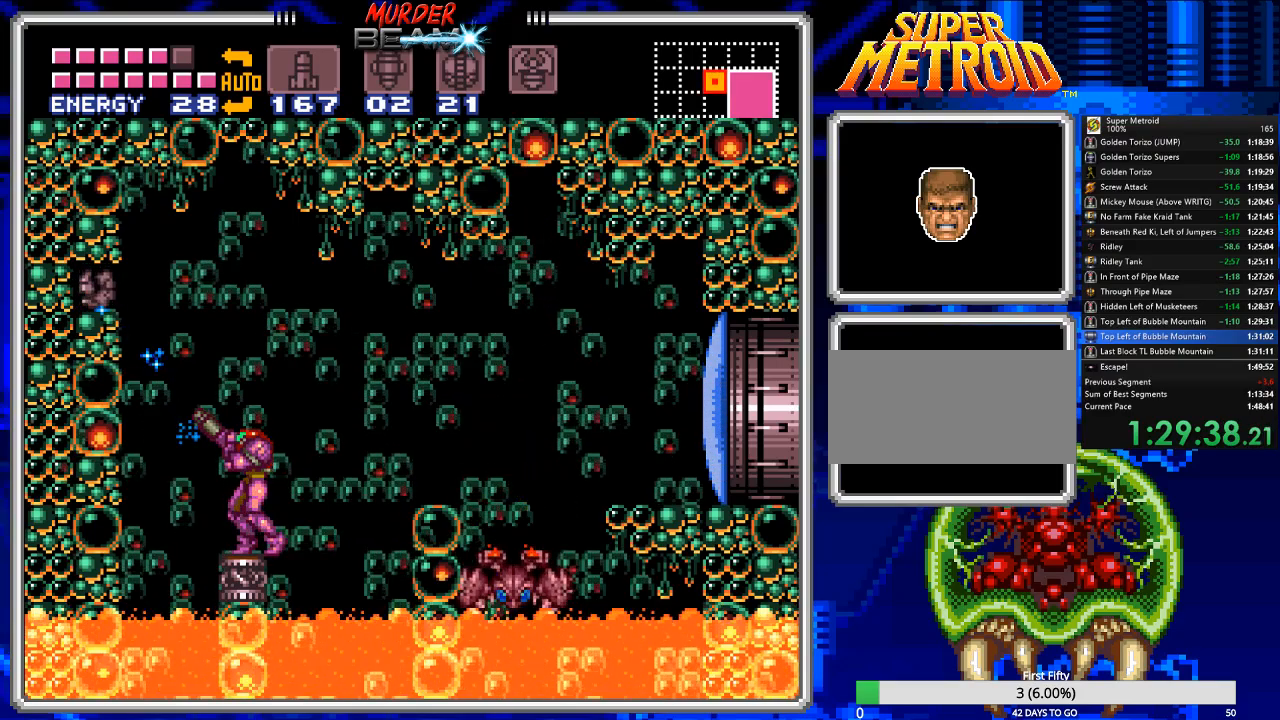
{"buttons": ["A", "DPAD_DOWN"], "events": [[117, "R1", "up"], [250, "A", "down"], [400, "DPAD_DOWN", "down"]]}
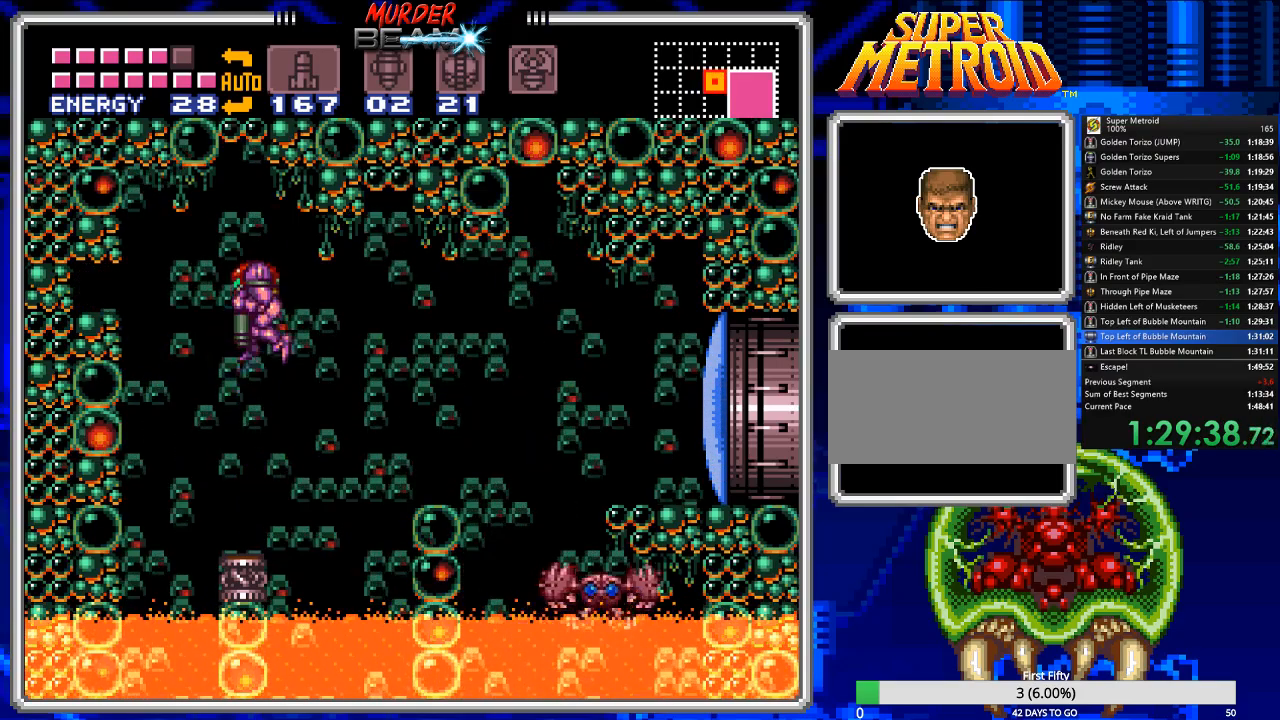
{"buttons": [], "events": [[33, "DPAD_DOWN", "up"], [200, "A", "up"], [400, "DPAD_UP", "down"], [467, "DPAD_UP", "up"]]}
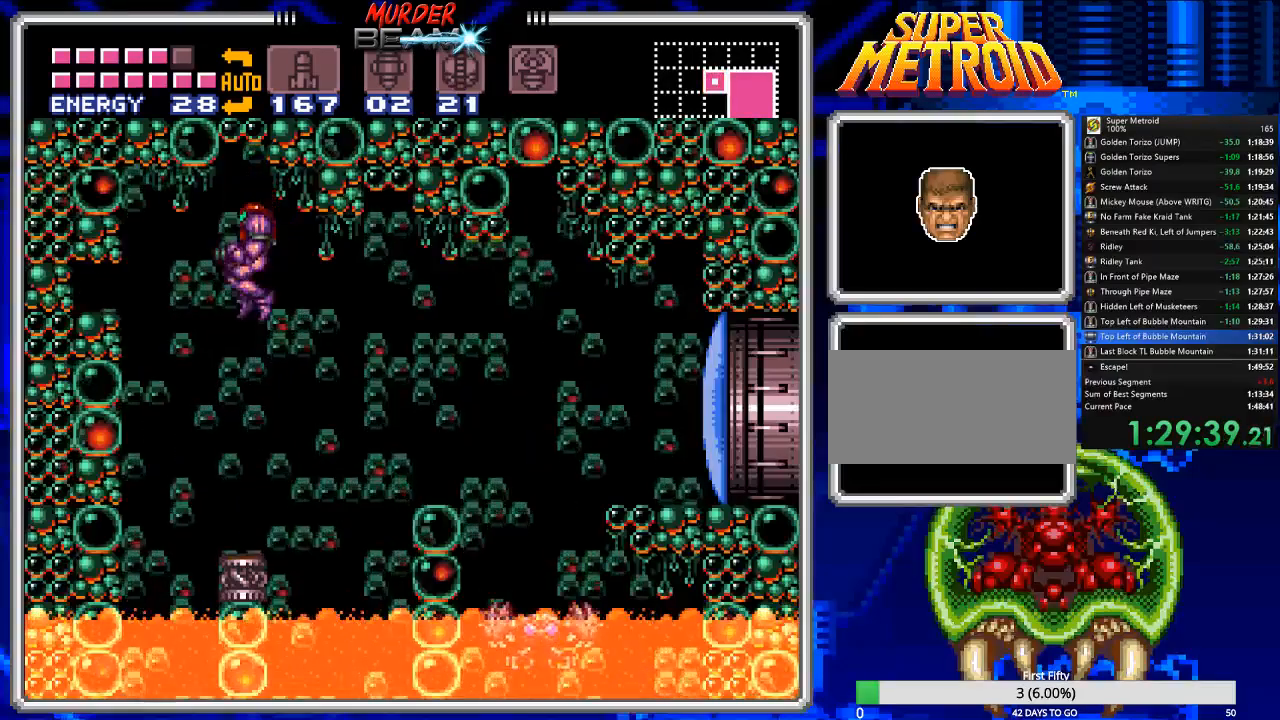
{"buttons": ["DPAD_LEFT"], "events": [[417, "DPAD_LEFT", "down"]]}
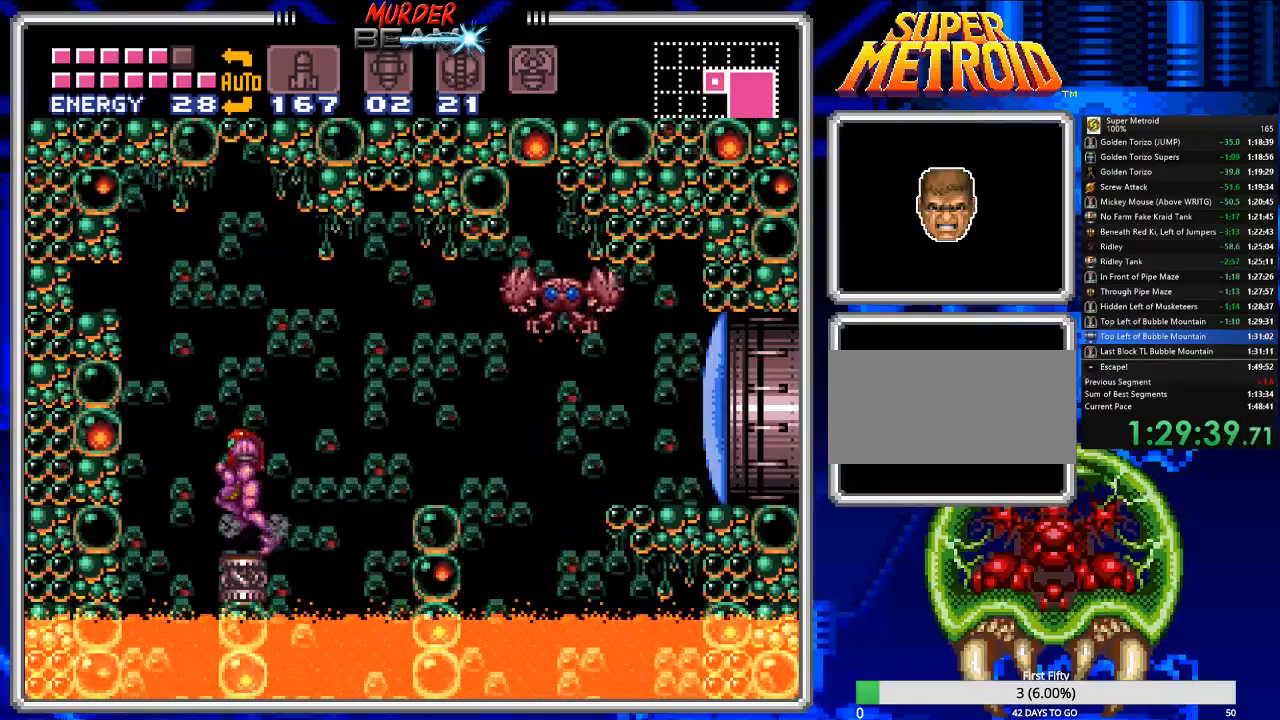
{"buttons": ["A", "DPAD_DOWN"], "events": [[50, "A", "down"], [150, "DPAD_LEFT", "up"], [250, "DPAD_DOWN", "down"], [383, "DPAD_DOWN", "up"], [417, "DPAD_DOWN", "down"], [467, "DPAD_LEFT", "down"], [500, "DPAD_LEFT", "up"]]}
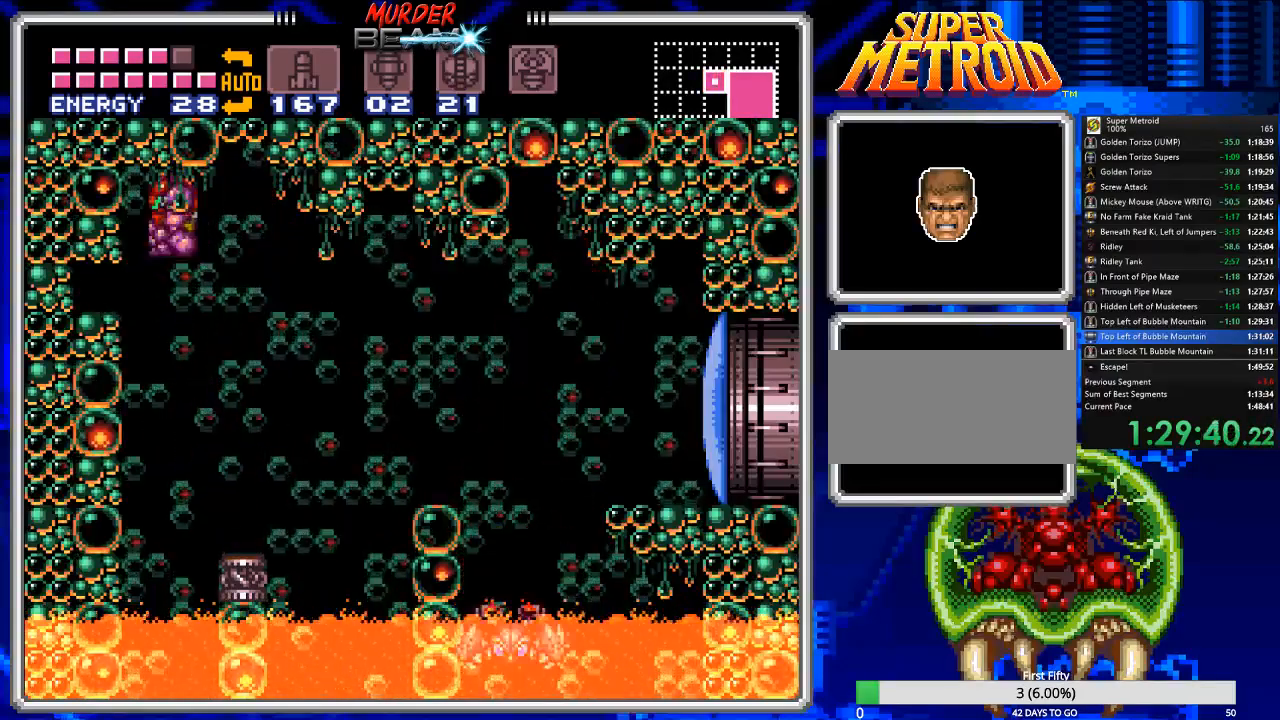
{"buttons": ["DPAD_UP"], "events": [[33, "DPAD_DOWN", "up"], [133, "DPAD_LEFT", "down"], [233, "A", "up"], [233, "DPAD_UP", "down"], [433, "DPAD_LEFT", "up"], [433, "DPAD_UP", "up"], [467, "DPAD_UP", "down"]]}
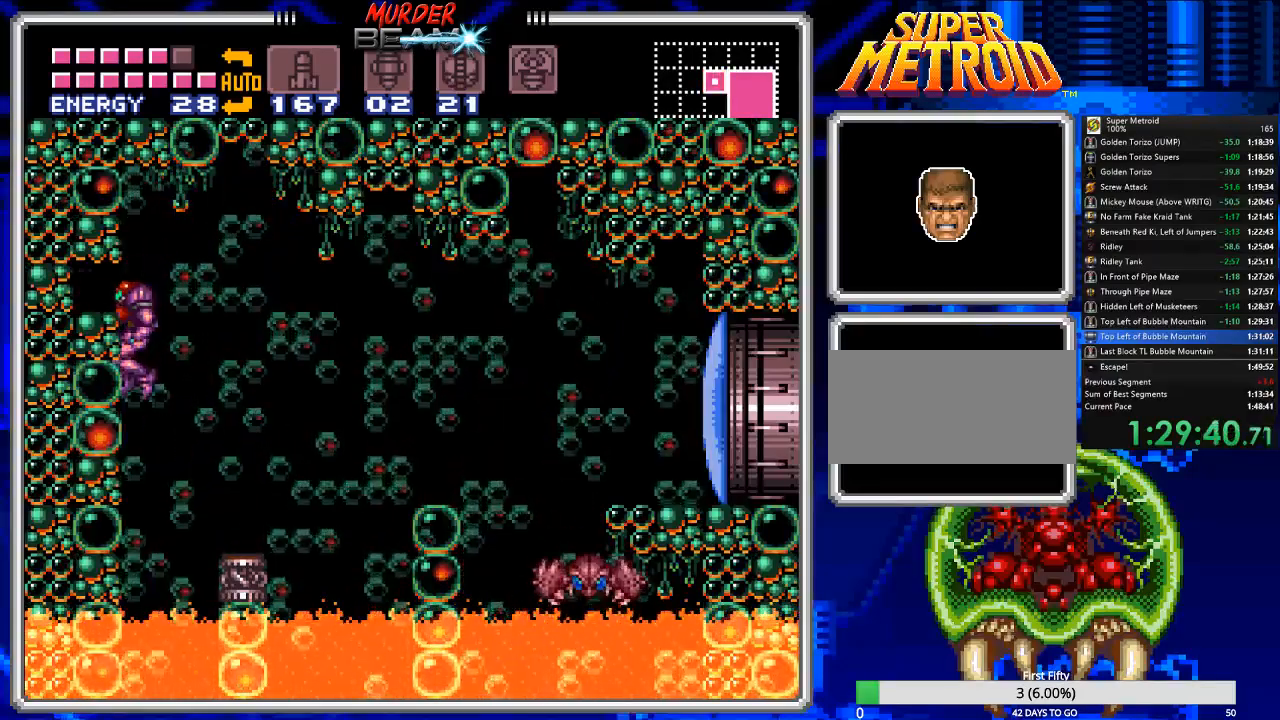
{"buttons": [], "events": [[67, "DPAD_UP", "up"]]}
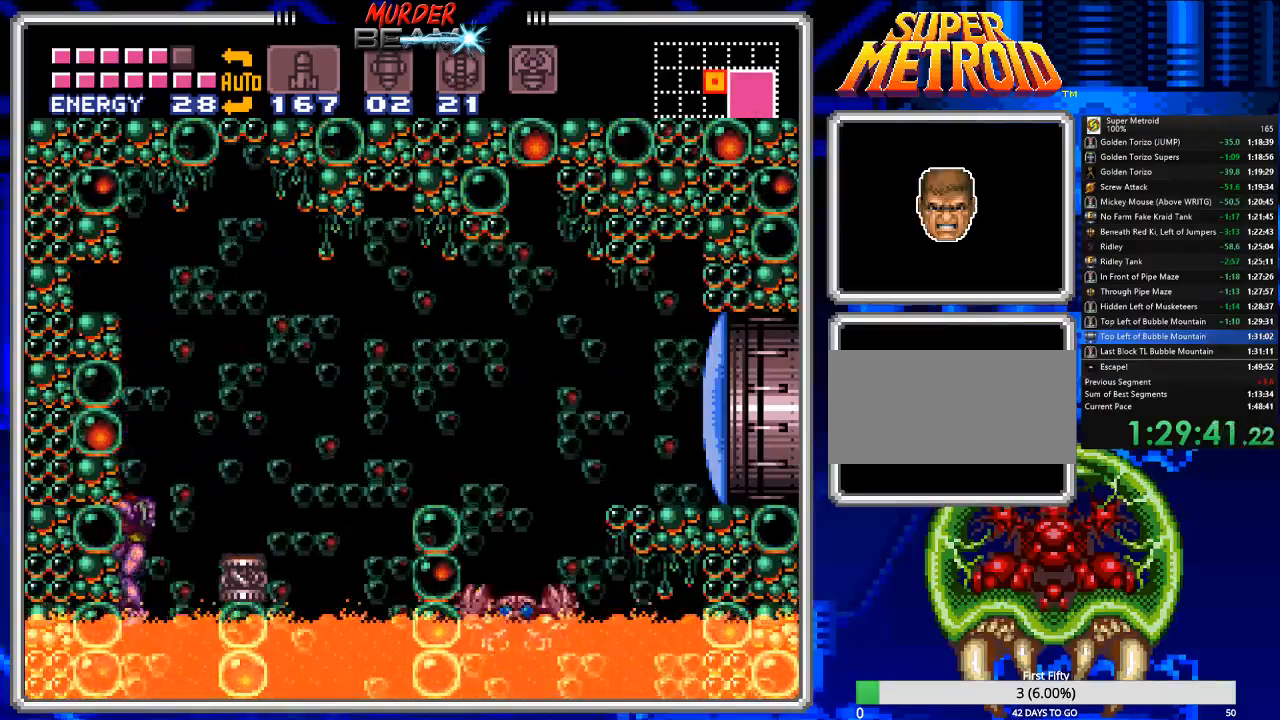
{"buttons": ["A"], "events": [[250, "A", "down"]]}
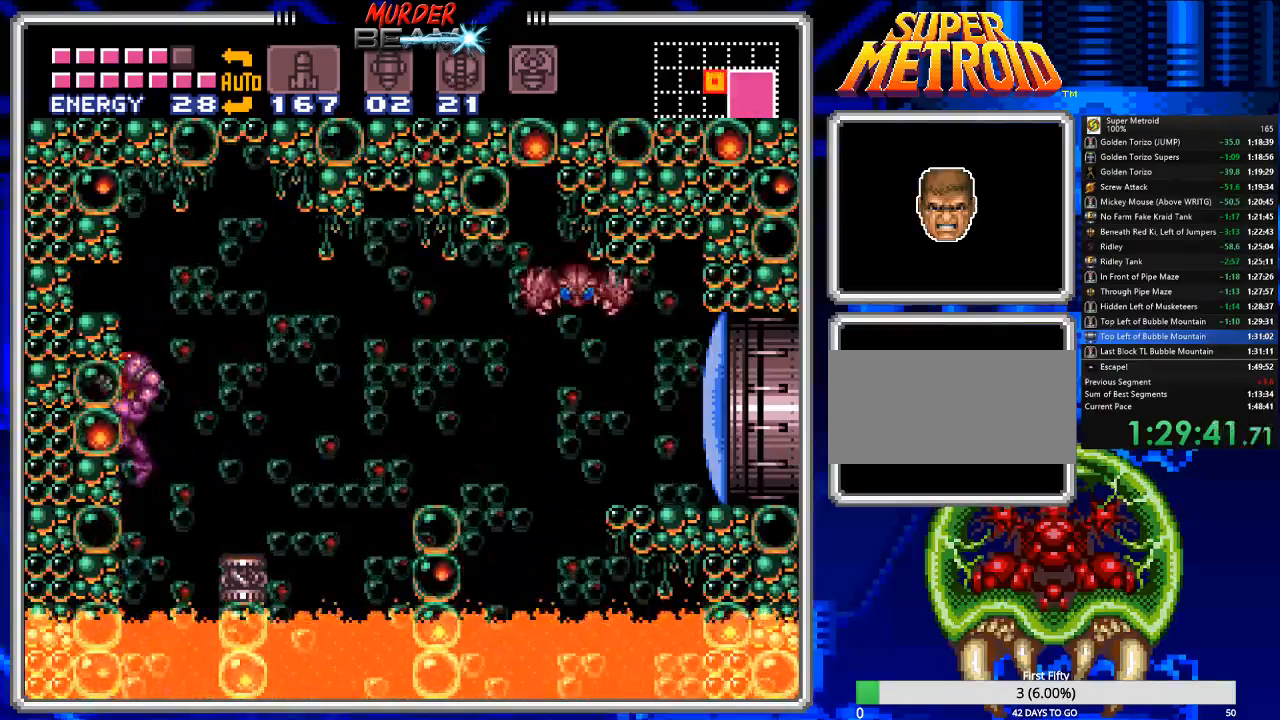
{"buttons": ["DPAD_LEFT"], "events": [[17, "DPAD_DOWN", "down"], [83, "DPAD_DOWN", "up"], [167, "DPAD_DOWN", "down"], [267, "DPAD_DOWN", "up"], [367, "A", "up"], [367, "DPAD_LEFT", "down"]]}
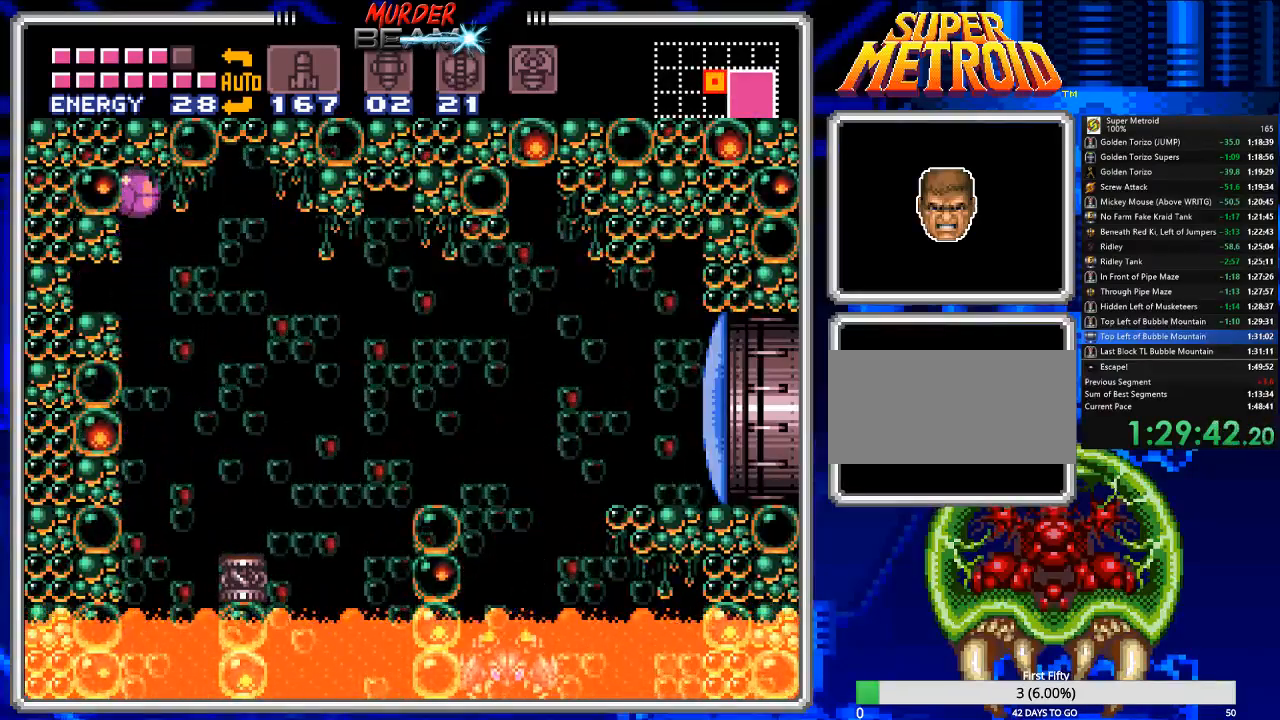
{"buttons": ["DPAD_LEFT"], "events": []}
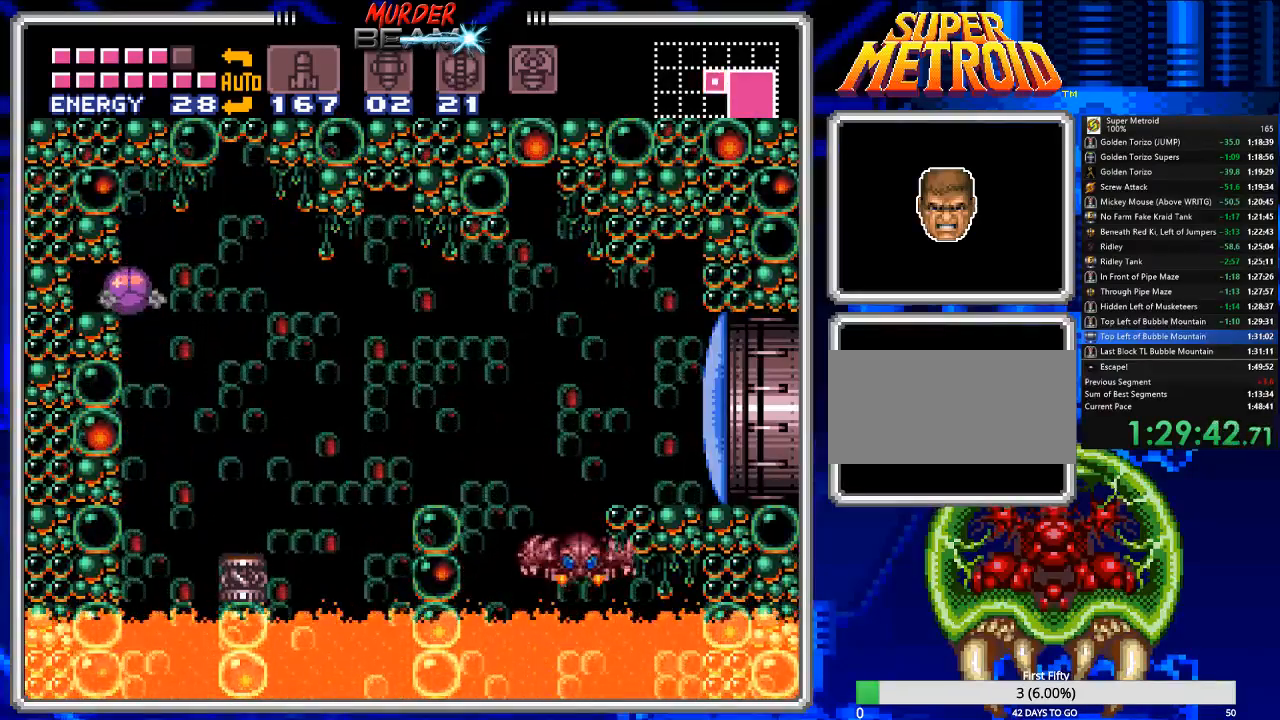
{"buttons": ["B", "DPAD_LEFT"], "events": [[150, "B", "down"]]}
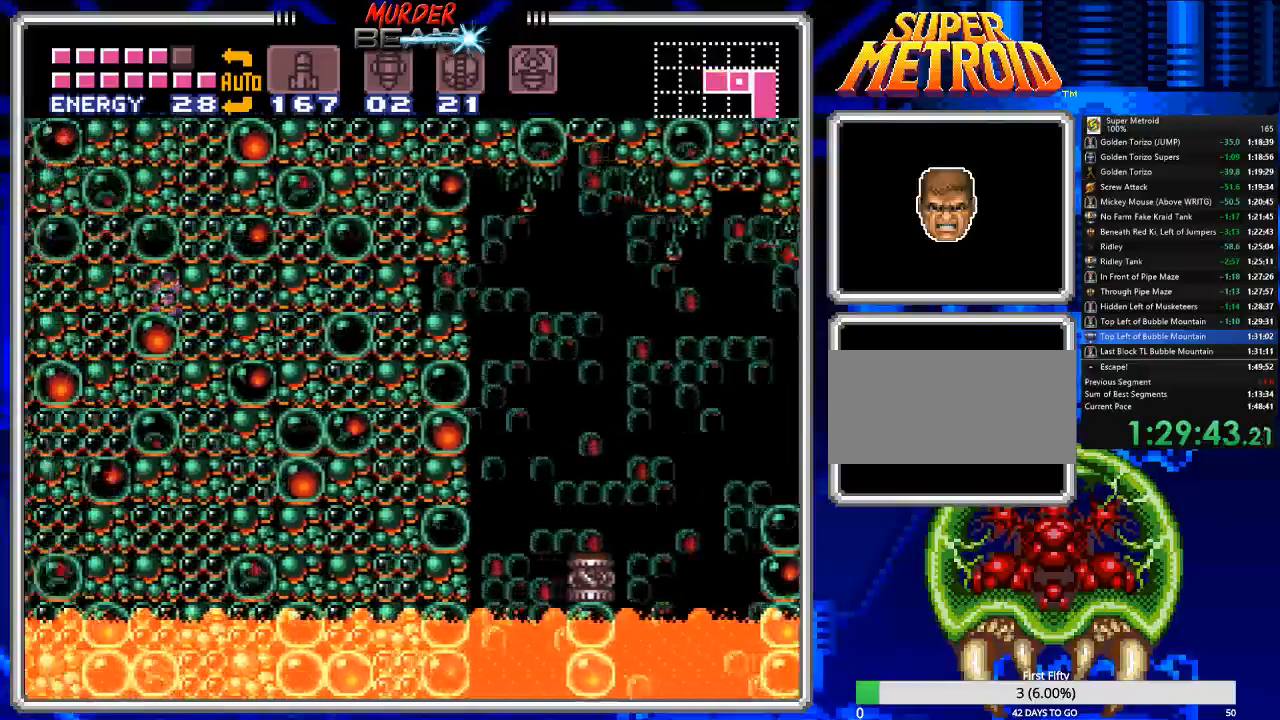
{"buttons": ["B", "DPAD_LEFT"], "events": [[150, "DPAD_UP", "down"], [300, "DPAD_UP", "up"]]}
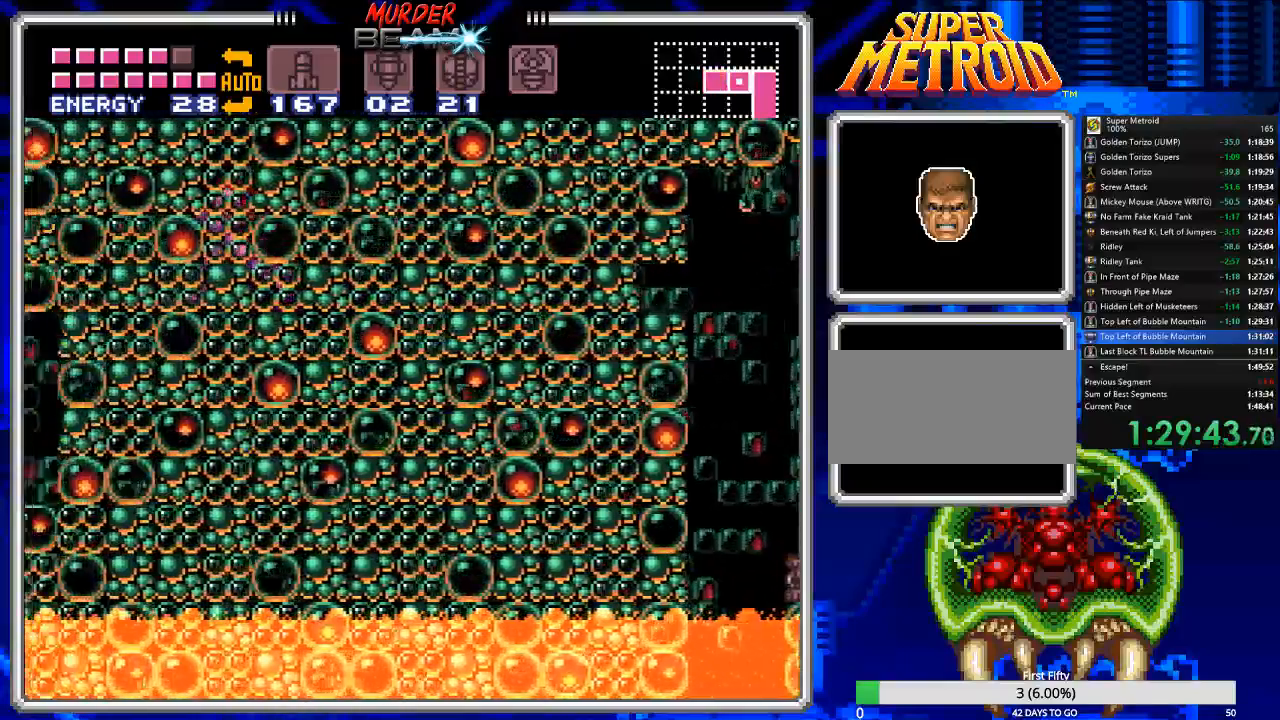
{"buttons": ["B"], "events": [[450, "DPAD_LEFT", "up"]]}
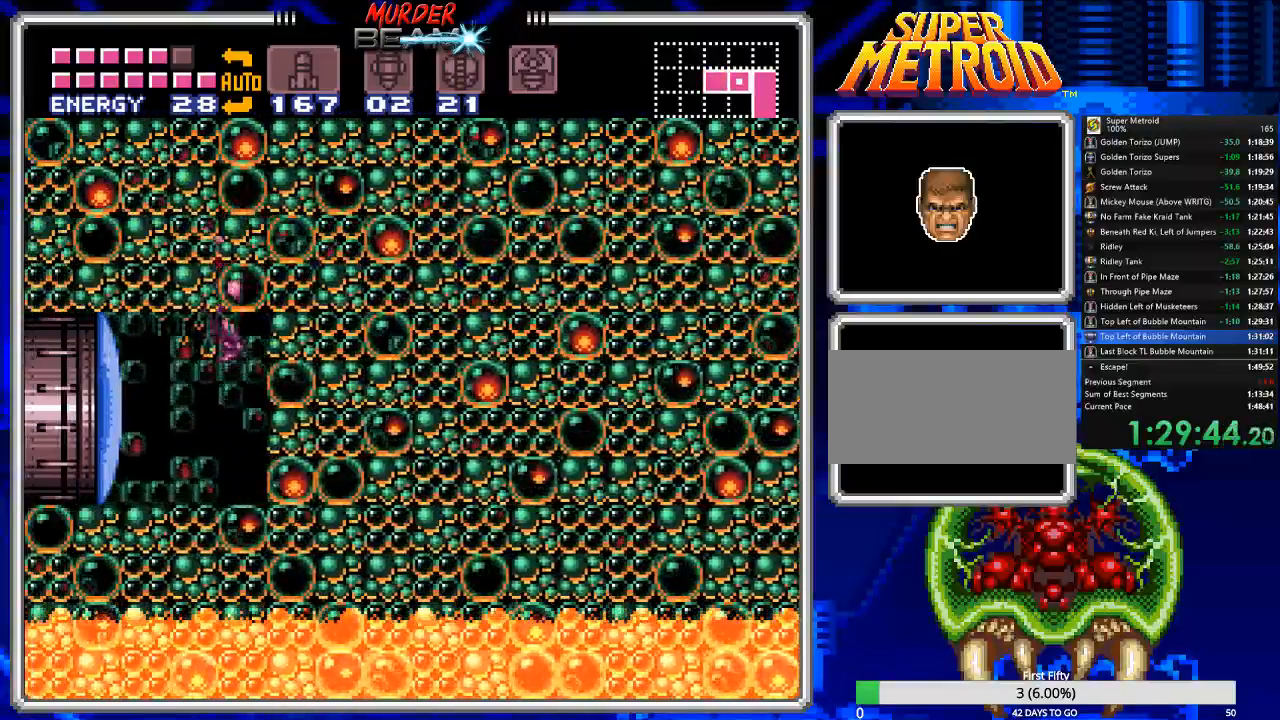
{"buttons": ["B", "DPAD_LEFT"], "events": [[150, "X", "down"], [250, "X", "up"], [317, "DPAD_LEFT", "down"]]}
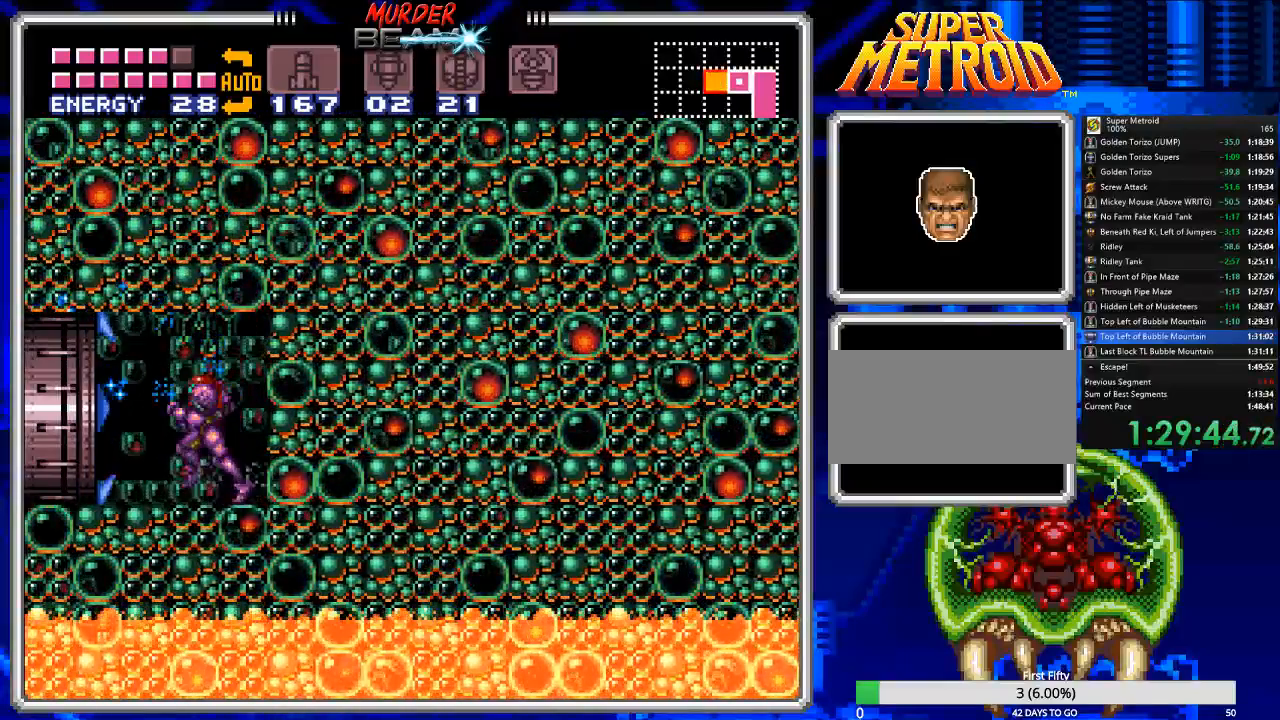
{"buttons": ["B", "DPAD_LEFT"], "events": []}
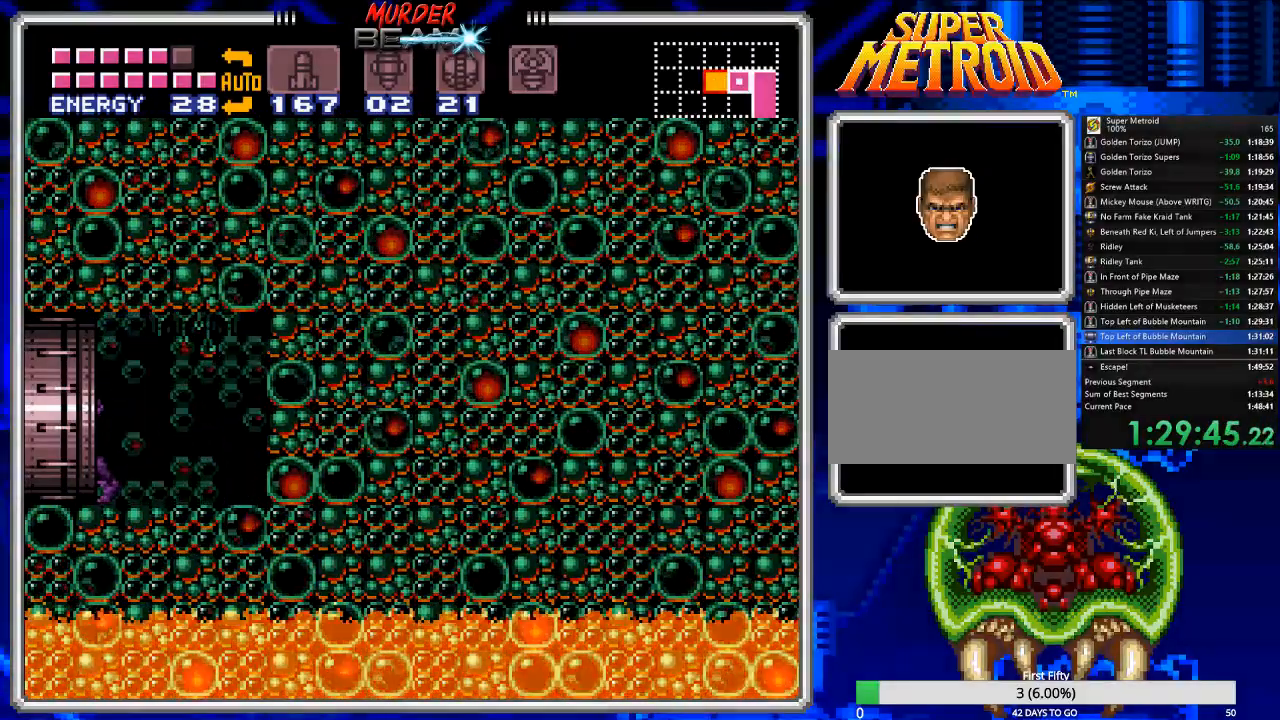
{"buttons": ["B", "DPAD_LEFT"], "events": []}
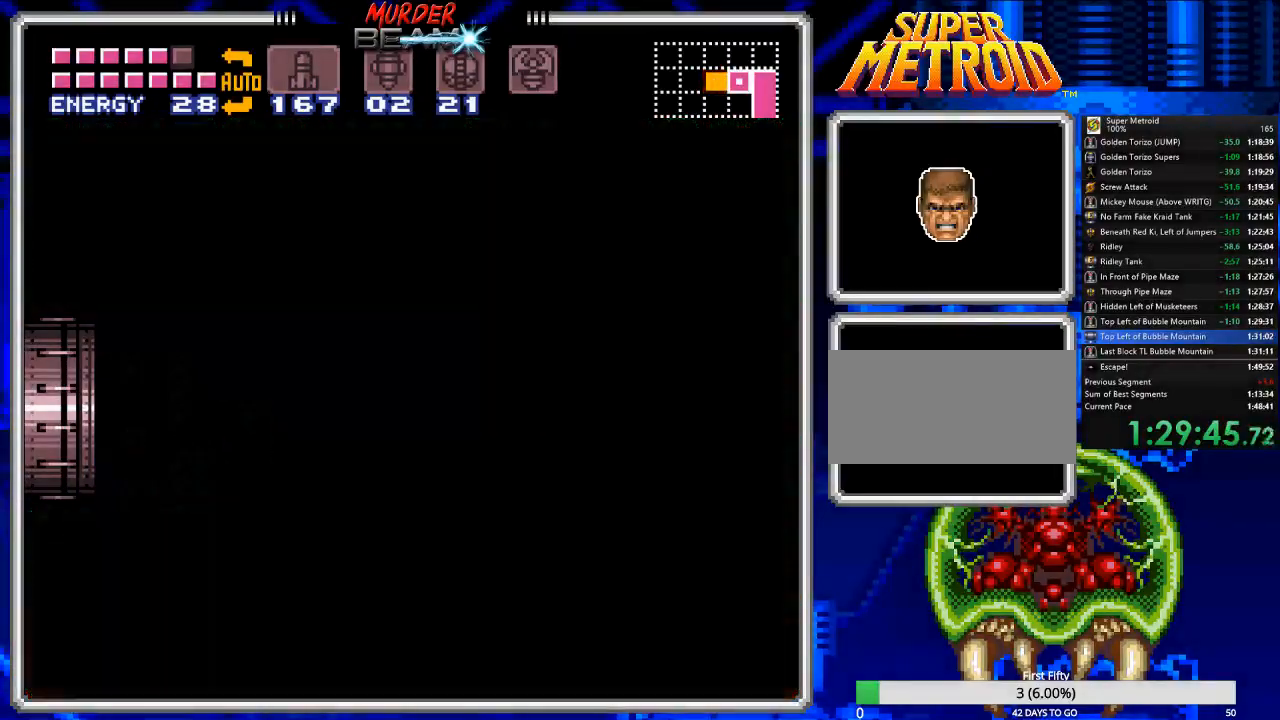
{"buttons": ["B", "DPAD_LEFT"], "events": []}
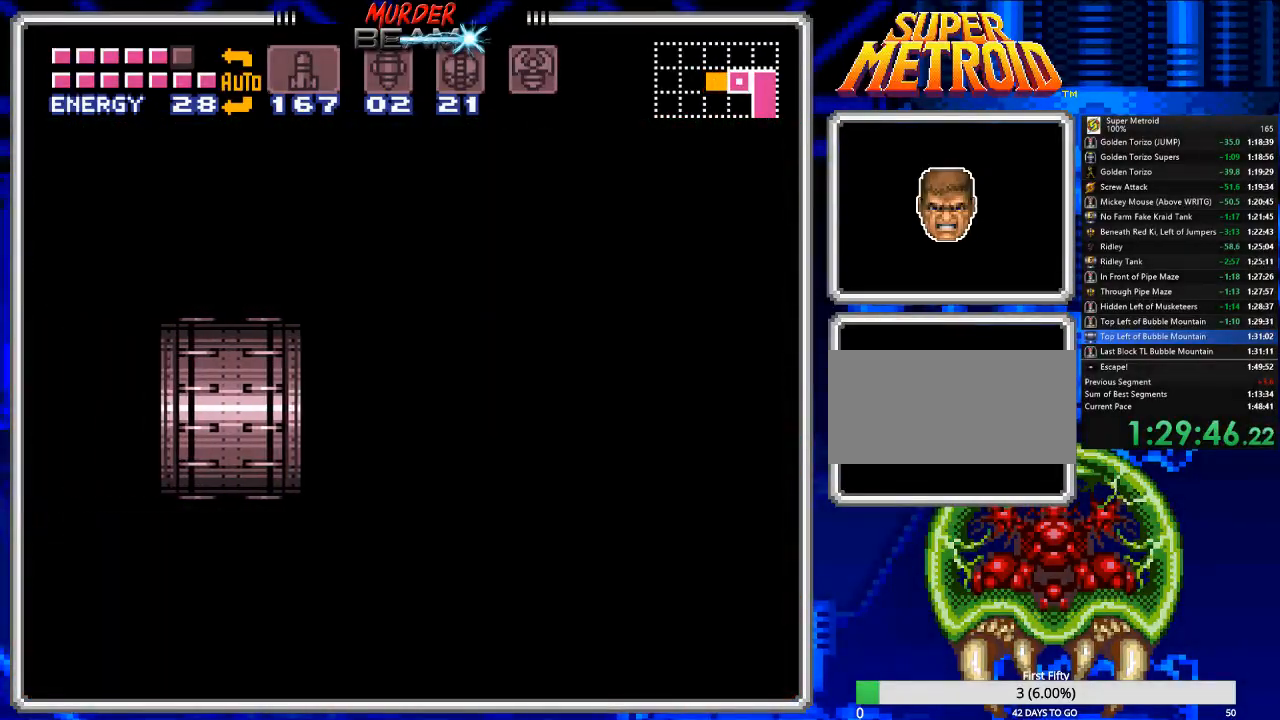
{"buttons": ["B", "DPAD_LEFT"], "events": []}